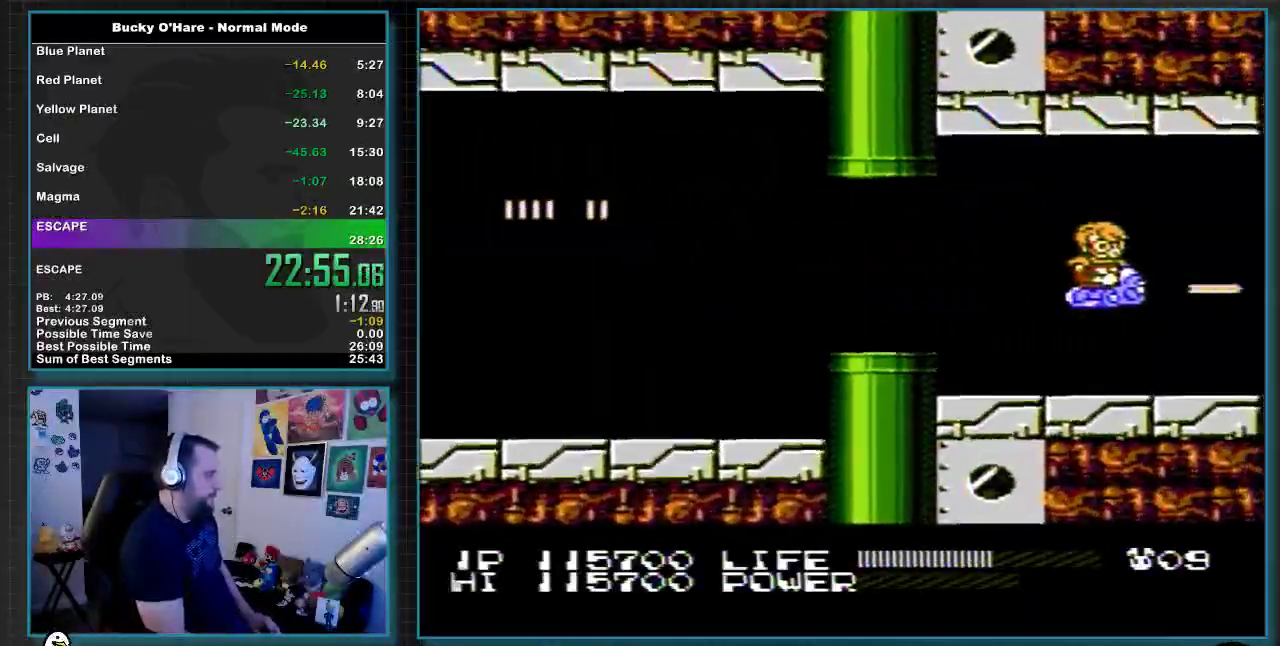
Gameplay with a controller (Nintendo layout); each line is a JSON object with the inputs held at the frame after it. "events" lists button and stick changes between this image and that frame as [ms after this image, input, new state], when the widget could be followed in between. Not read: L3 R3 left_stick right_stick.
{"buttons": ["B"], "events": [[33, "DPAD_LEFT", "down"], [433, "DPAD_LEFT", "up"]]}
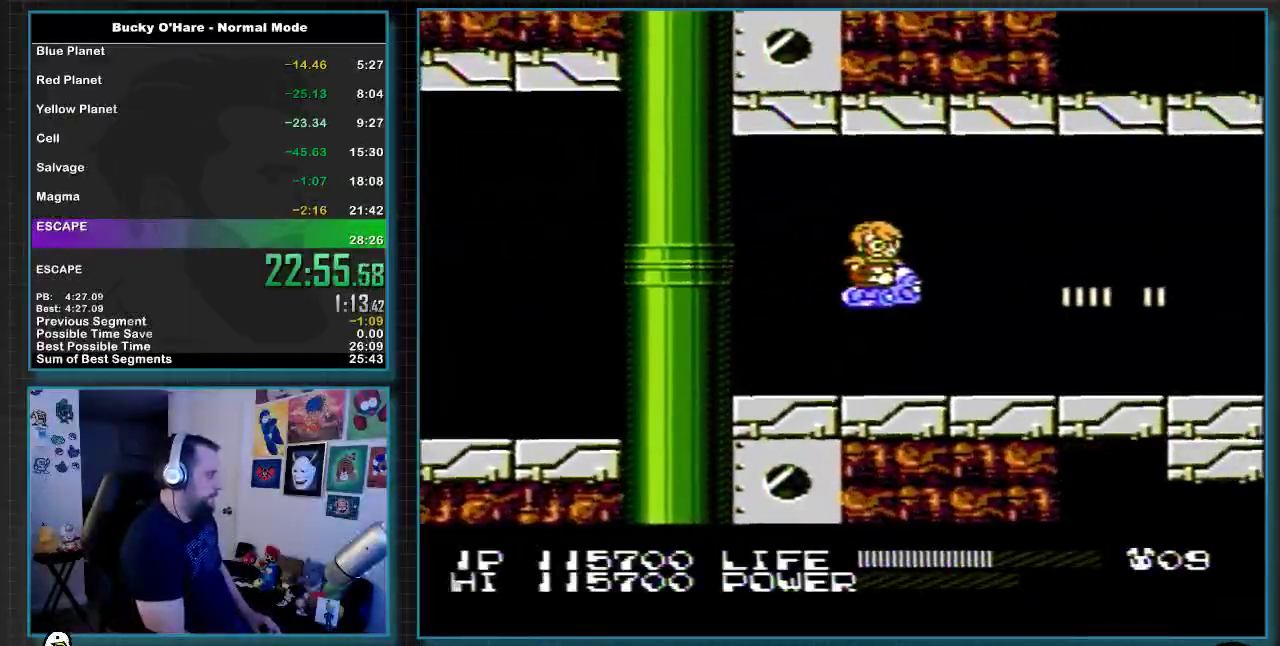
{"buttons": ["B", "DPAD_DOWN"], "events": [[500, "DPAD_DOWN", "down"]]}
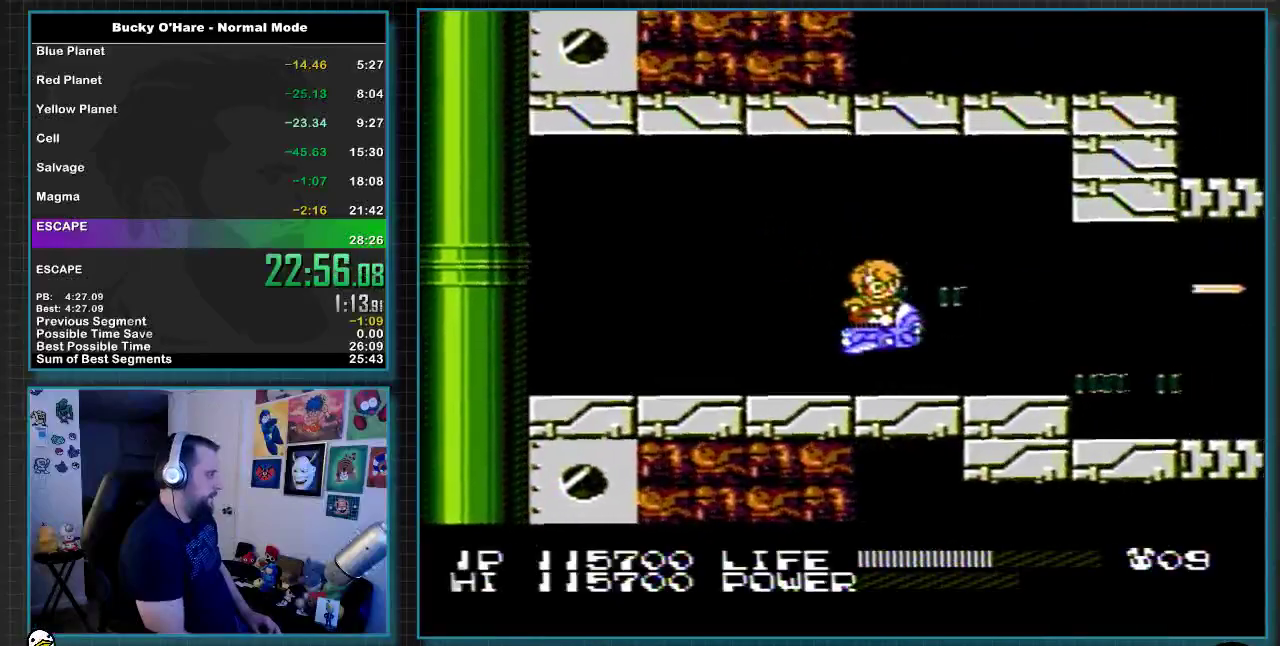
{"buttons": ["B", "DPAD_DOWN"], "events": [[67, "DPAD_DOWN", "up"], [217, "DPAD_RIGHT", "down"], [400, "DPAD_DOWN", "down"], [467, "DPAD_RIGHT", "up"]]}
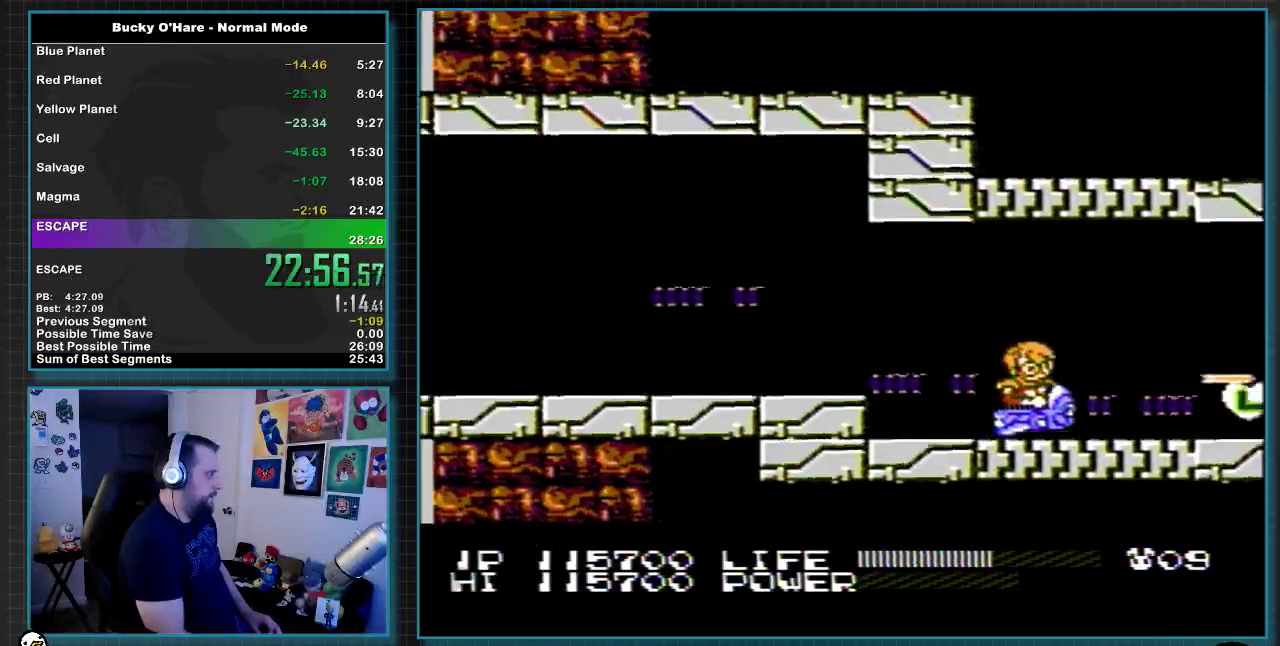
{"buttons": ["B"], "events": [[67, "DPAD_RIGHT", "down"], [100, "DPAD_DOWN", "up"], [133, "DPAD_RIGHT", "up"], [317, "DPAD_RIGHT", "down"], [400, "DPAD_RIGHT", "up"]]}
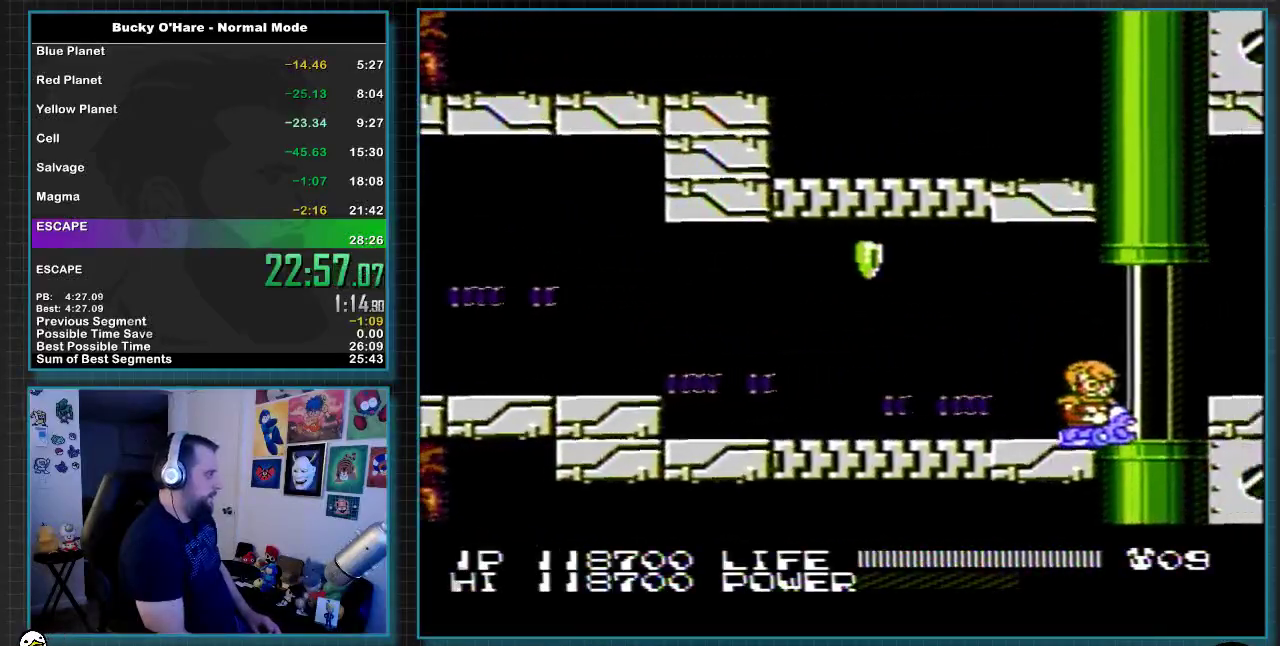
{"buttons": ["B", "DPAD_UP"], "events": [[183, "DPAD_RIGHT", "down"], [467, "DPAD_UP", "down"], [500, "DPAD_RIGHT", "up"]]}
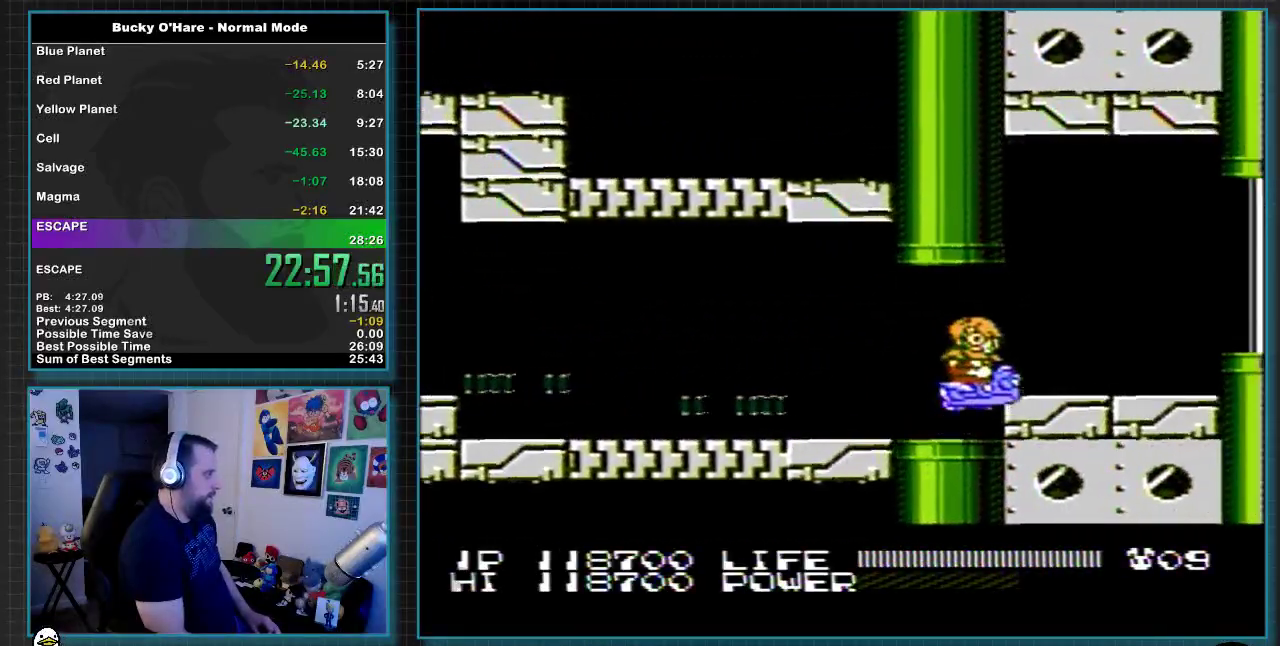
{"buttons": ["B", "DPAD_RIGHT"], "events": [[100, "DPAD_RIGHT", "down"], [183, "DPAD_UP", "up"]]}
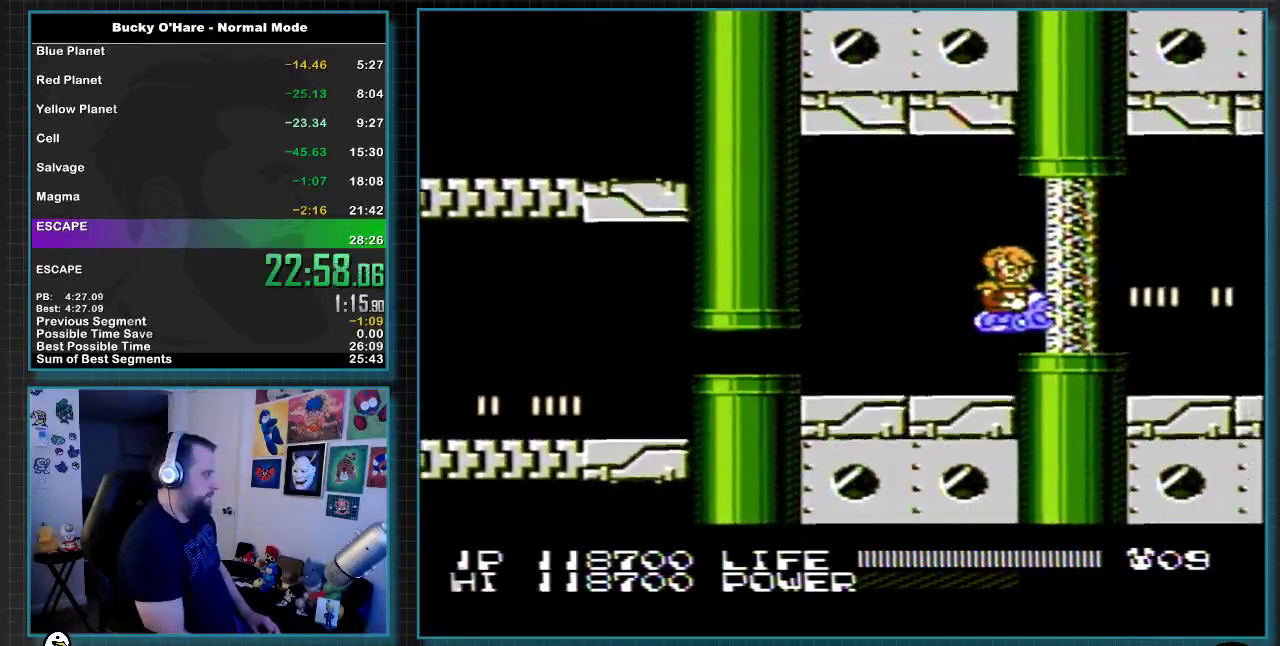
{"buttons": ["B"], "events": [[417, "DPAD_RIGHT", "up"]]}
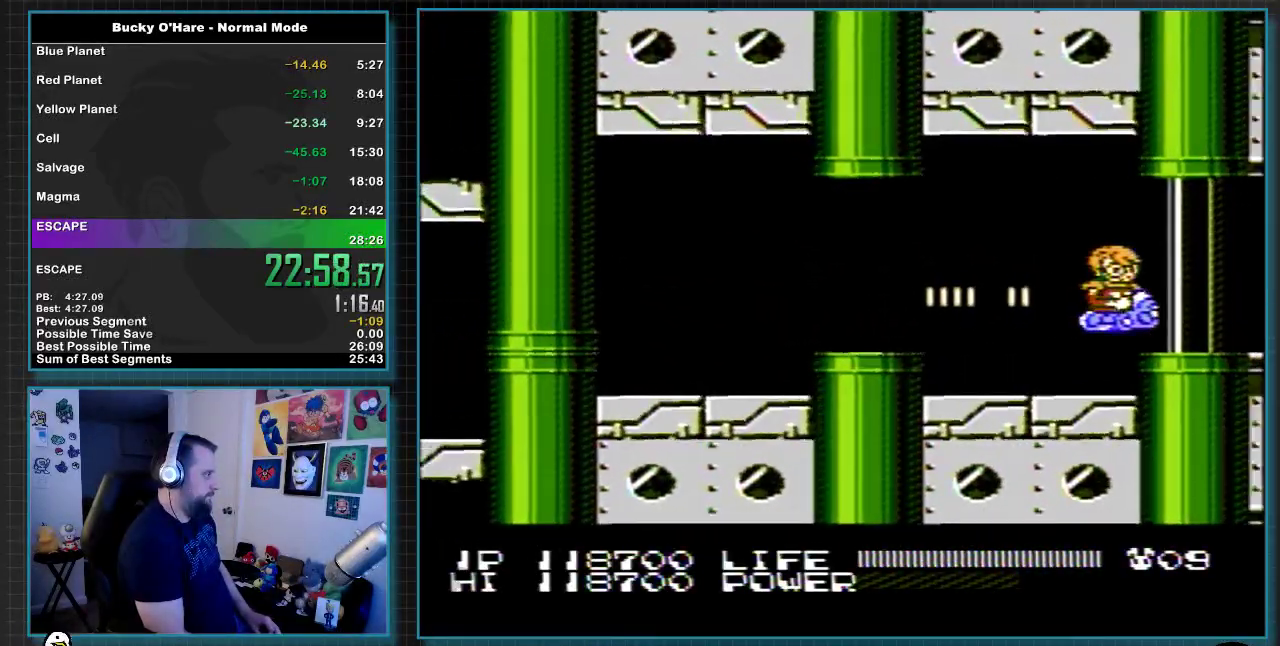
{"buttons": ["B", "DPAD_RIGHT"], "events": [[233, "DPAD_RIGHT", "down"]]}
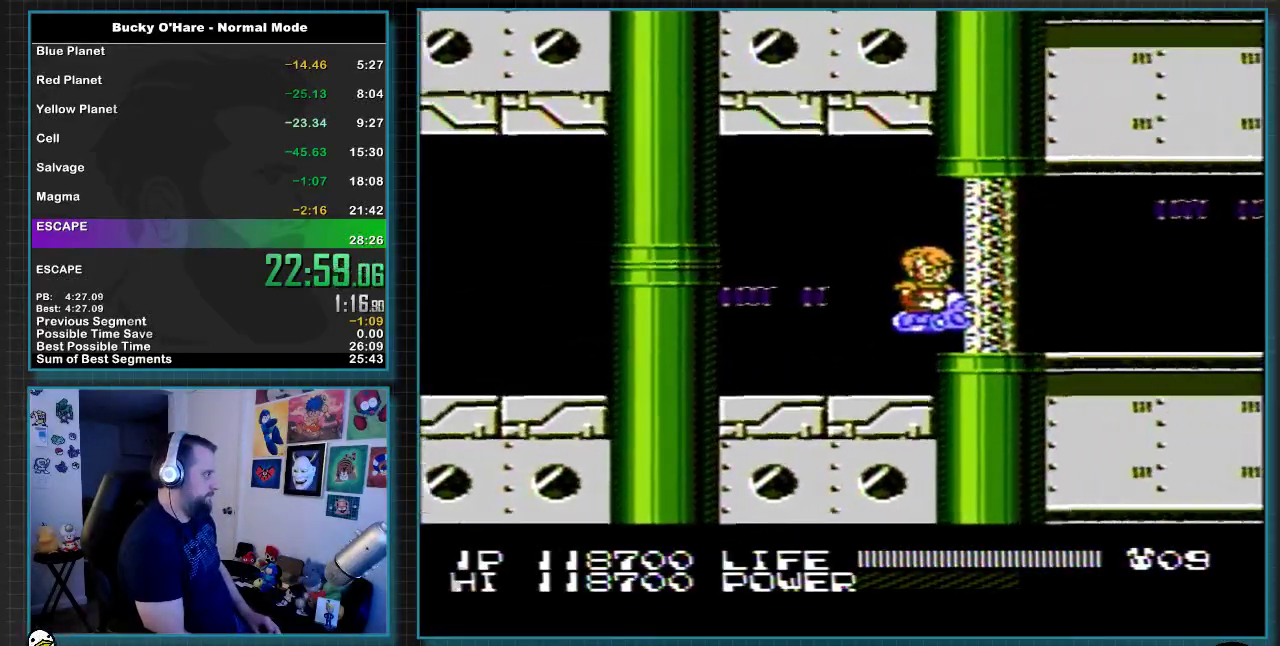
{"buttons": ["B"], "events": [[250, "DPAD_RIGHT", "up"]]}
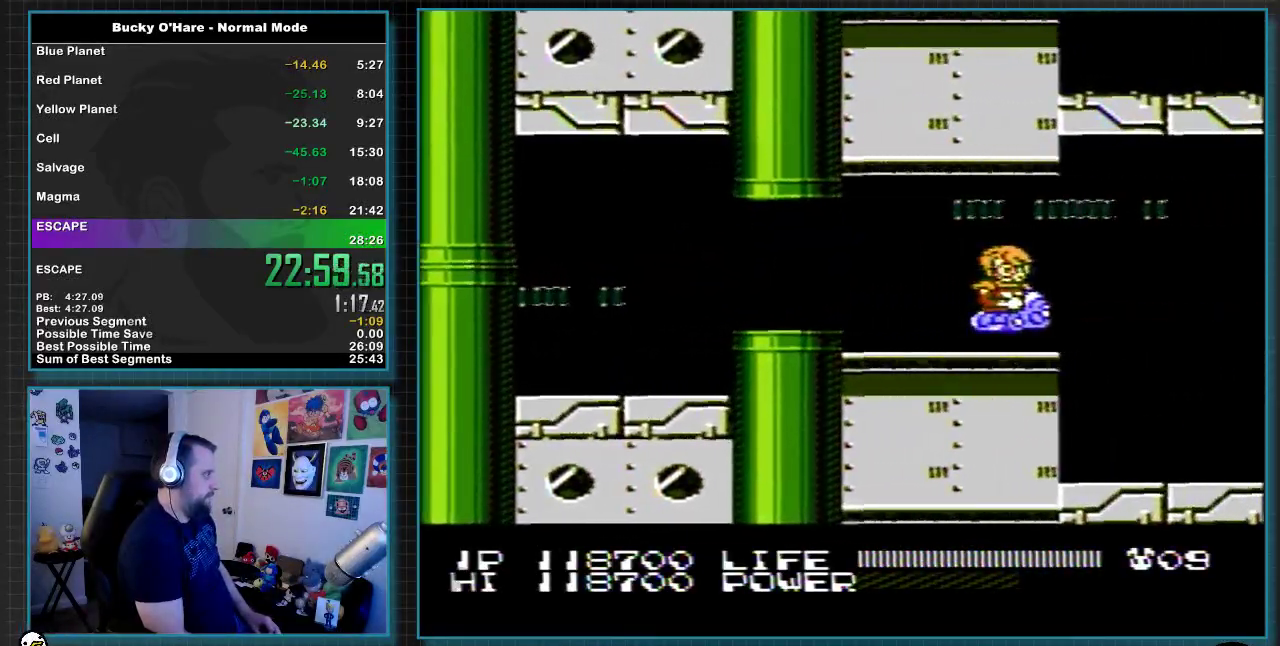
{"buttons": ["B"], "events": []}
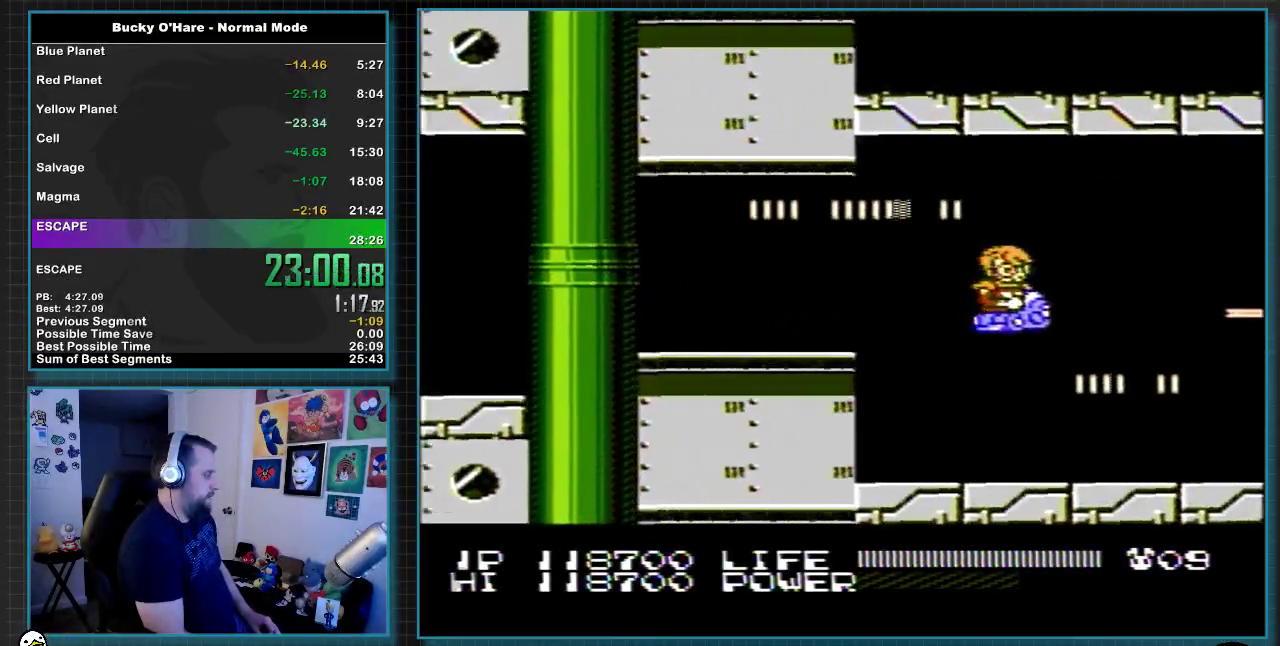
{"buttons": ["B"], "events": []}
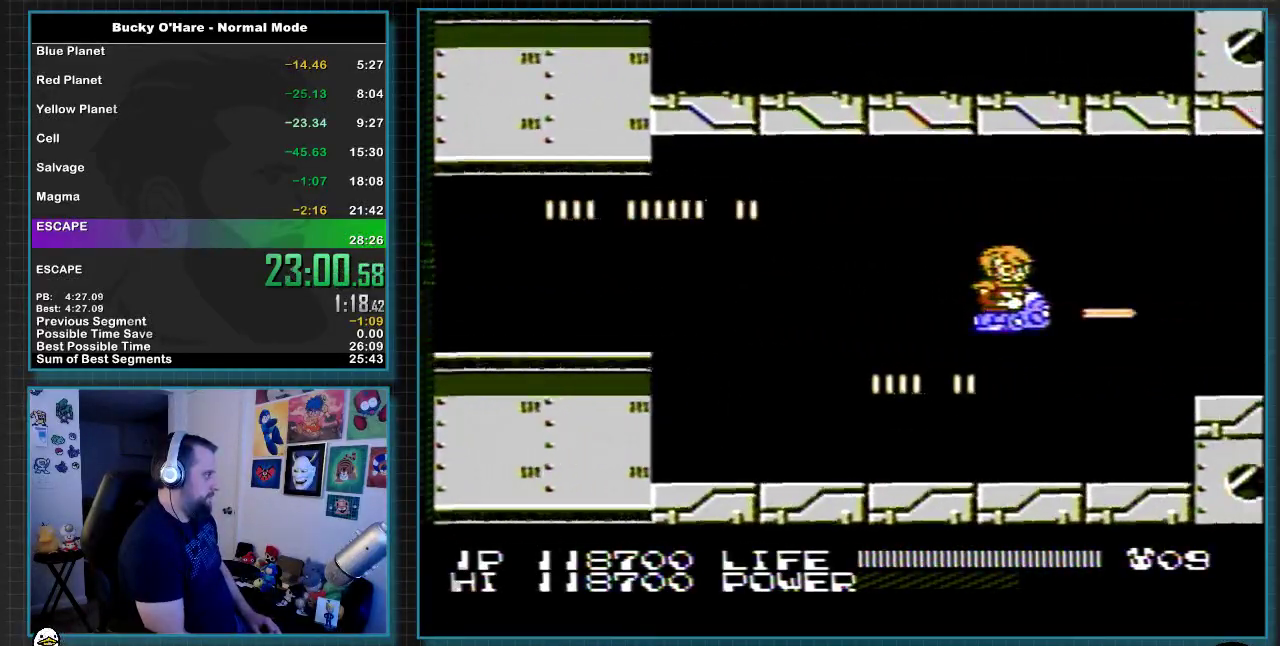
{"buttons": ["B", "DPAD_RIGHT"], "events": [[483, "DPAD_RIGHT", "down"]]}
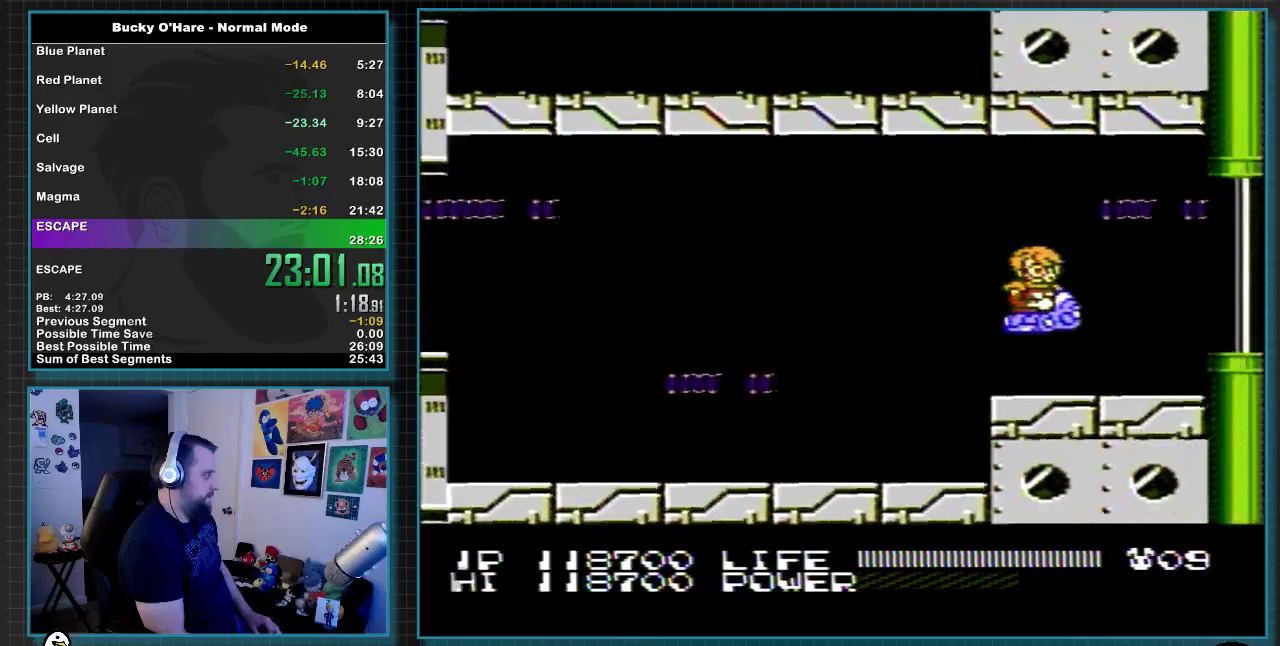
{"buttons": ["B", "DPAD_RIGHT"], "events": [[167, "DPAD_RIGHT", "up"], [333, "DPAD_RIGHT", "down"], [333, "DPAD_UP", "down"], [400, "DPAD_UP", "up"]]}
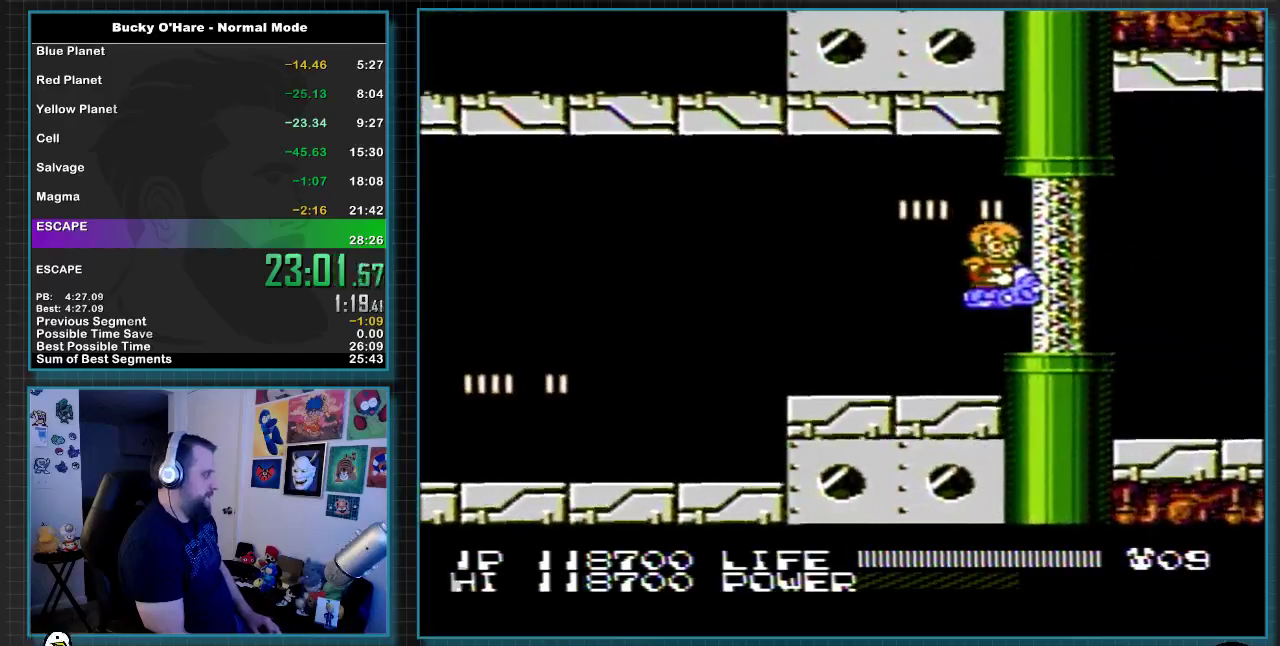
{"buttons": ["B"], "events": [[417, "DPAD_RIGHT", "up"]]}
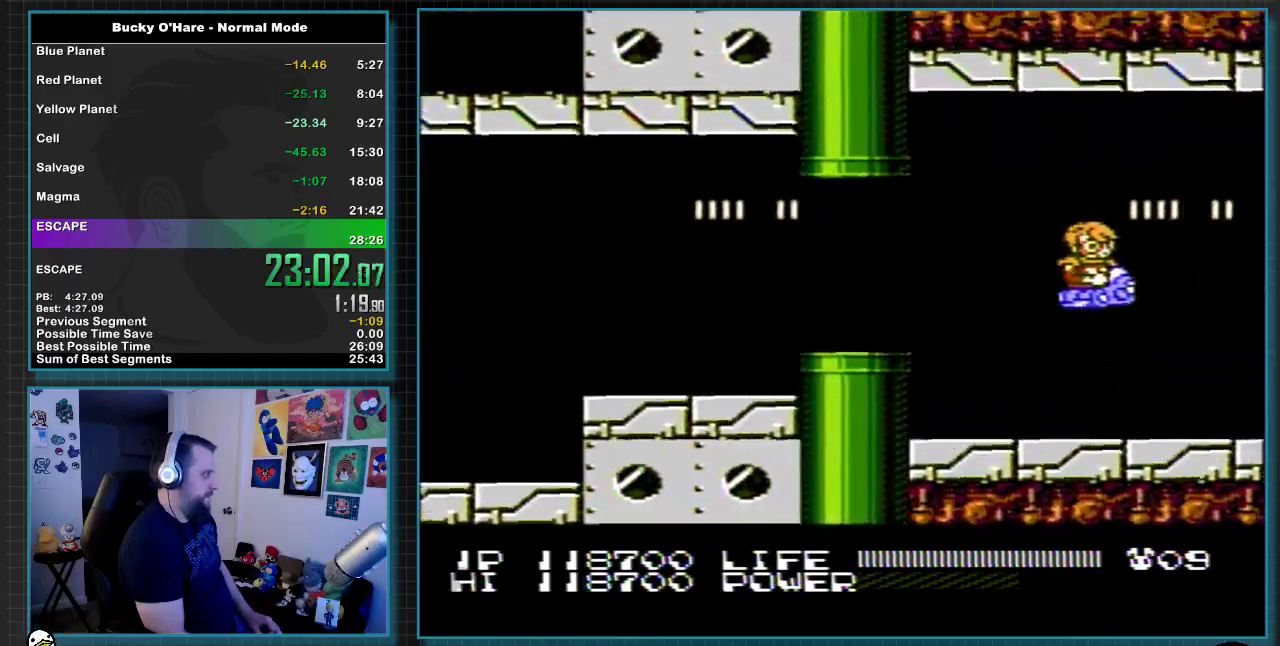
{"buttons": ["B"], "events": [[17, "DPAD_LEFT", "down"], [400, "DPAD_LEFT", "up"]]}
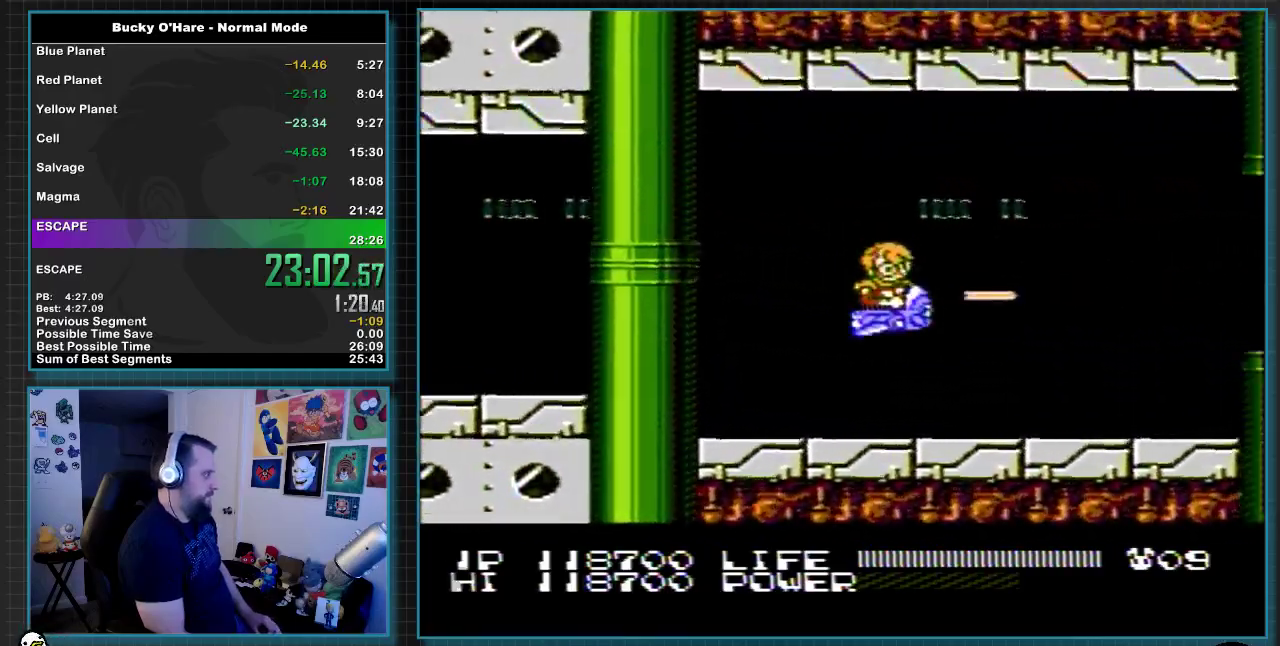
{"buttons": ["B", "DPAD_RIGHT"], "events": [[33, "DPAD_DOWN", "down"], [167, "DPAD_DOWN", "up"], [300, "DPAD_UP", "down"], [367, "DPAD_RIGHT", "down"], [417, "DPAD_UP", "up"]]}
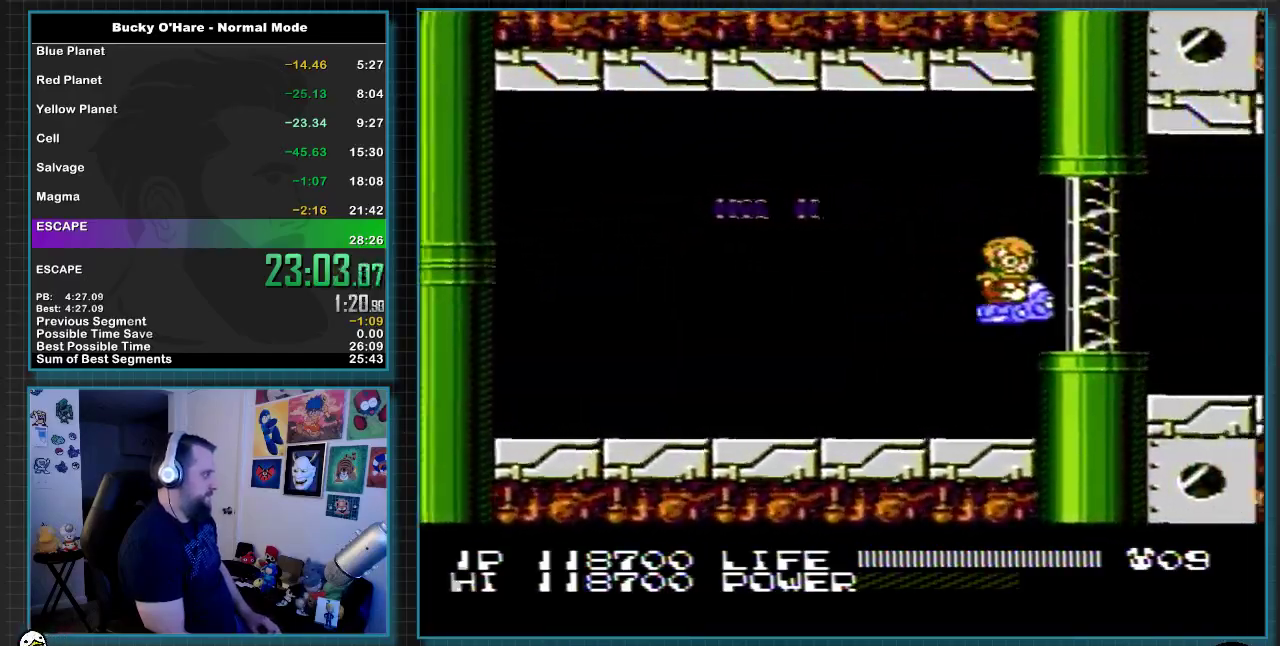
{"buttons": ["B"], "events": [[483, "DPAD_RIGHT", "up"]]}
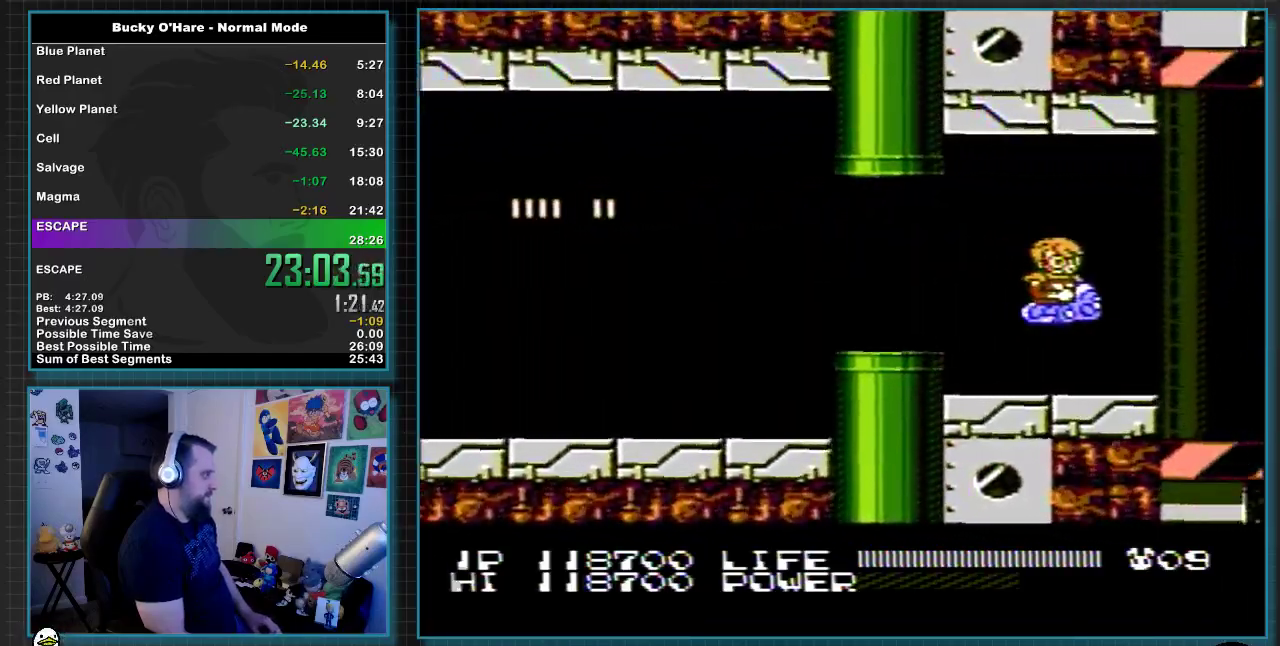
{"buttons": ["B"], "events": [[150, "DPAD_LEFT", "down"], [267, "DPAD_LEFT", "up"]]}
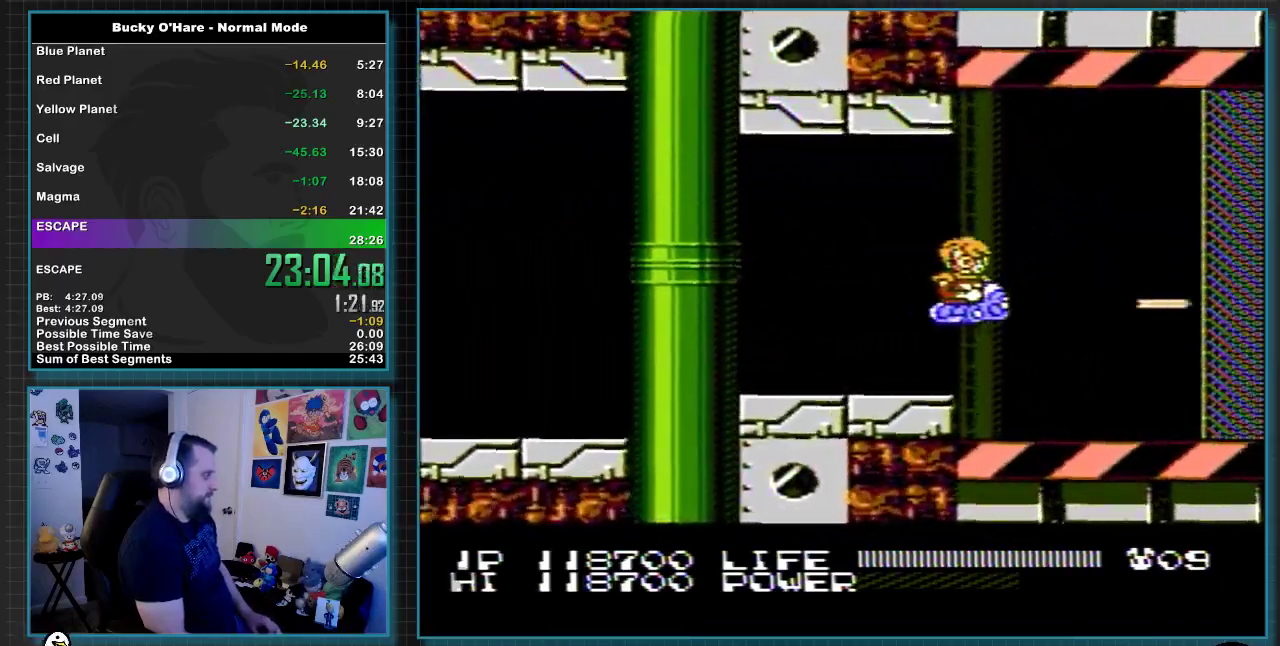
{"buttons": ["B", "DPAD_LEFT"], "events": [[217, "DPAD_LEFT", "down"]]}
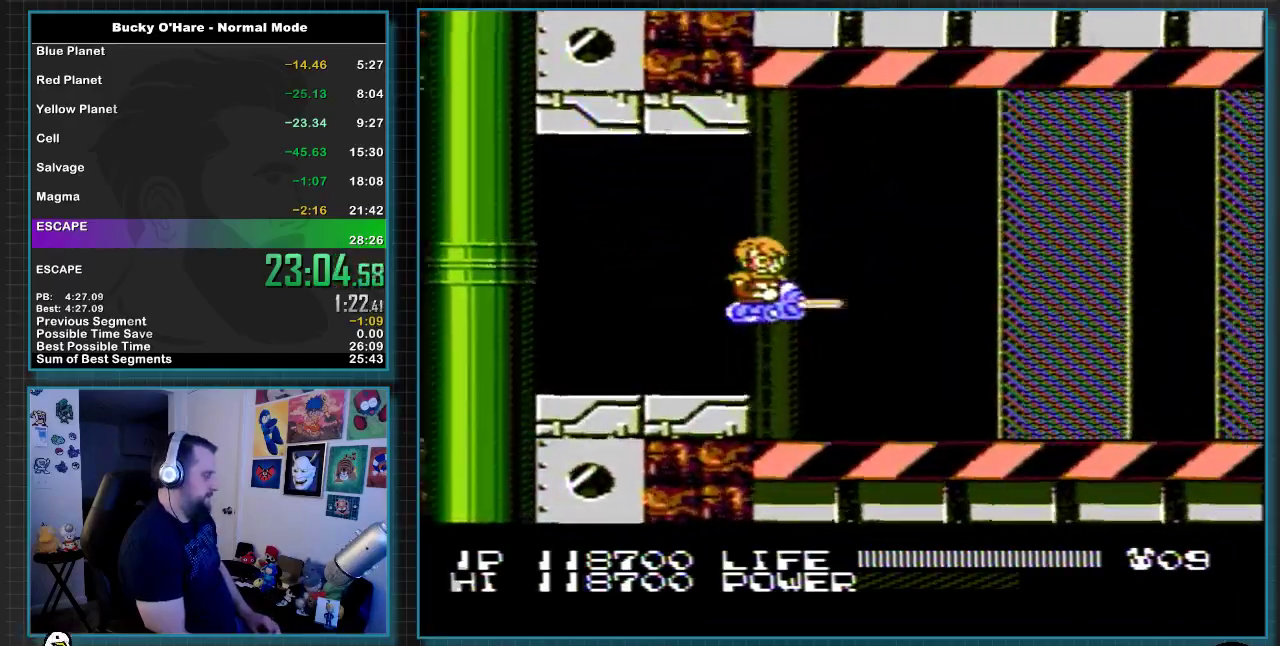
{"buttons": ["B", "DPAD_RIGHT"], "events": [[200, "DPAD_LEFT", "up"], [367, "DPAD_RIGHT", "down"]]}
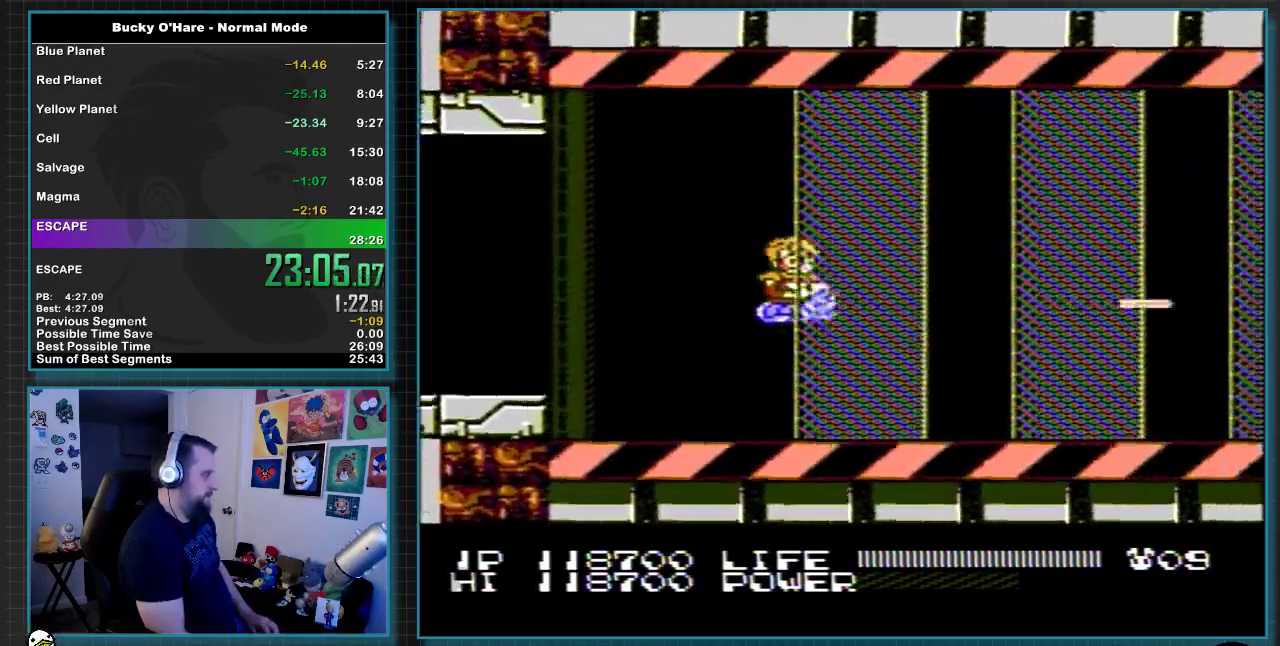
{"buttons": ["B"], "events": [[117, "DPAD_RIGHT", "up"], [250, "DPAD_RIGHT", "down"], [417, "DPAD_RIGHT", "up"]]}
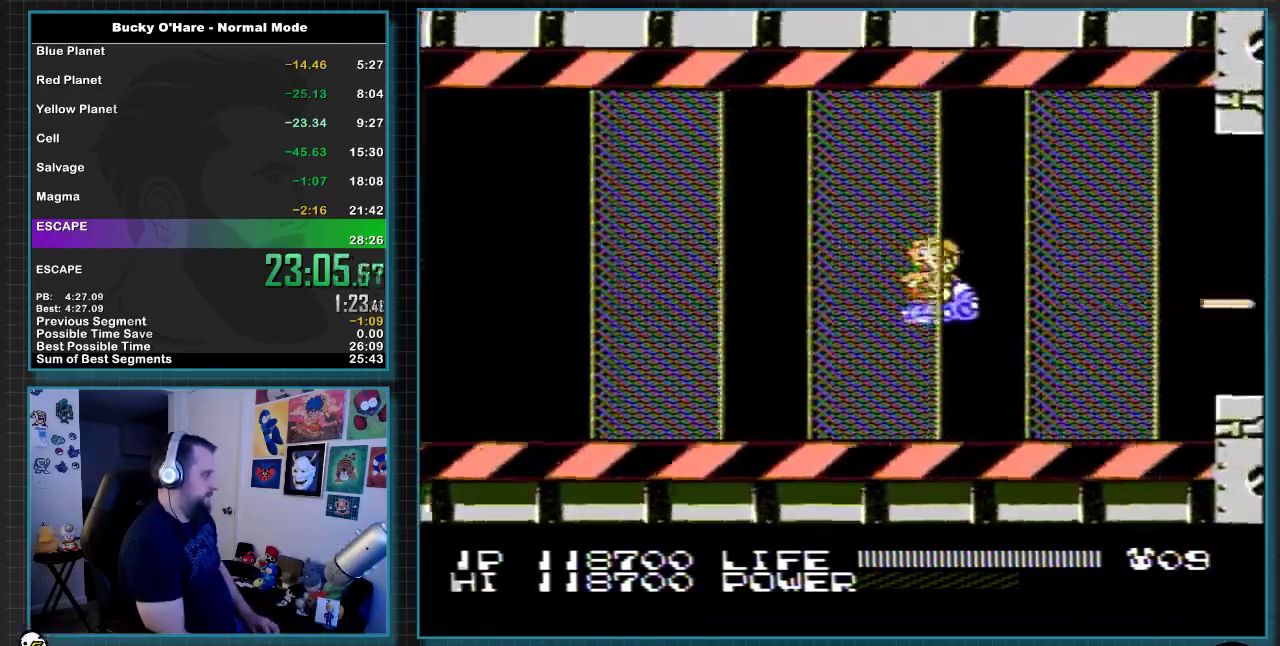
{"buttons": ["B", "DPAD_RIGHT"], "events": [[83, "DPAD_LEFT", "down"], [200, "DPAD_LEFT", "up"], [350, "DPAD_RIGHT", "down"]]}
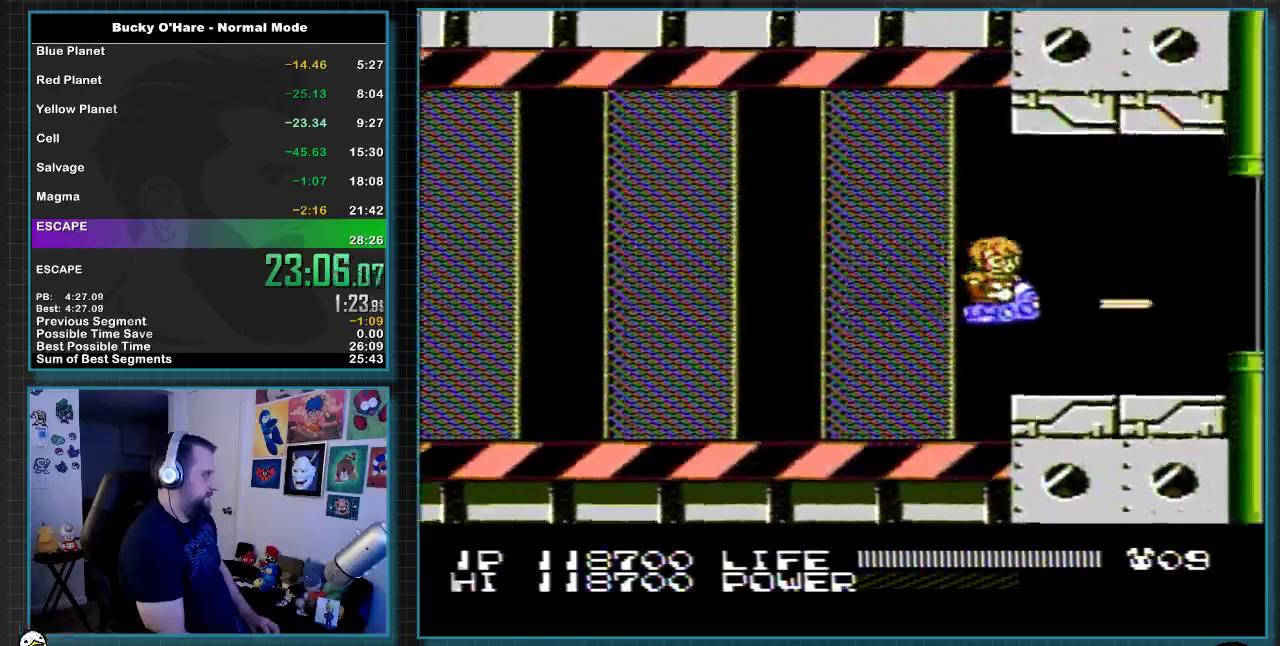
{"buttons": ["B", "DPAD_RIGHT"], "events": []}
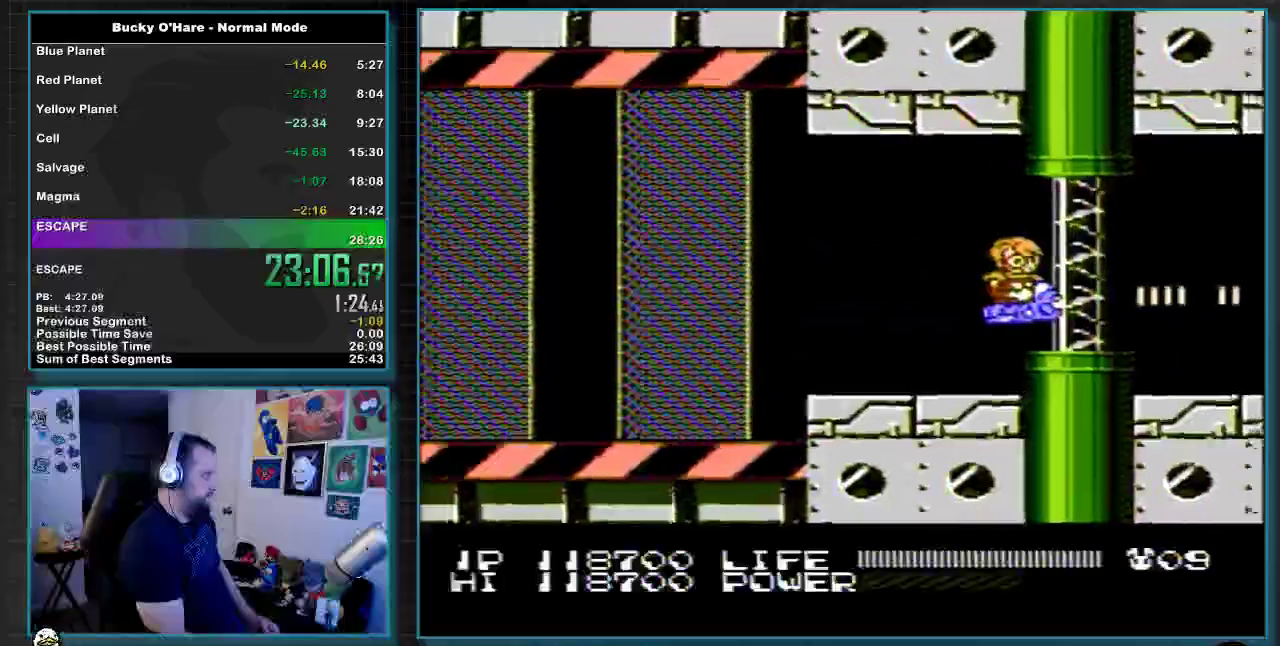
{"buttons": ["B", "DPAD_RIGHT"], "events": []}
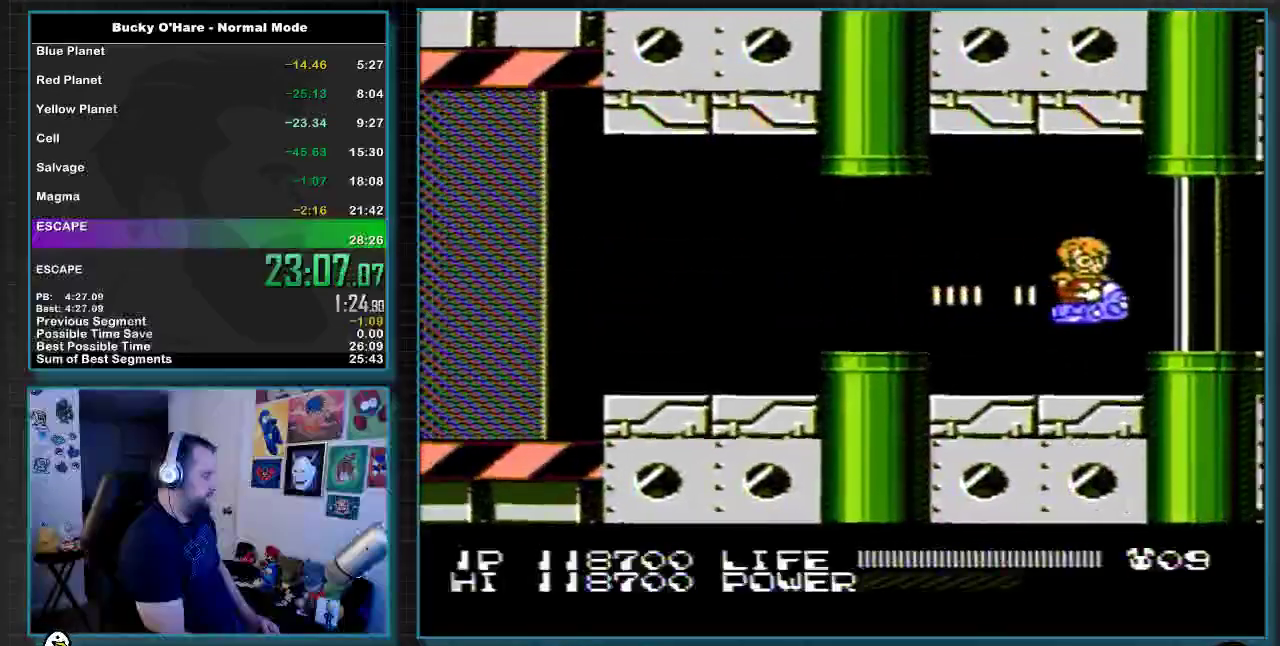
{"buttons": ["B", "DPAD_RIGHT"], "events": [[100, "DPAD_RIGHT", "up"], [350, "DPAD_RIGHT", "down"]]}
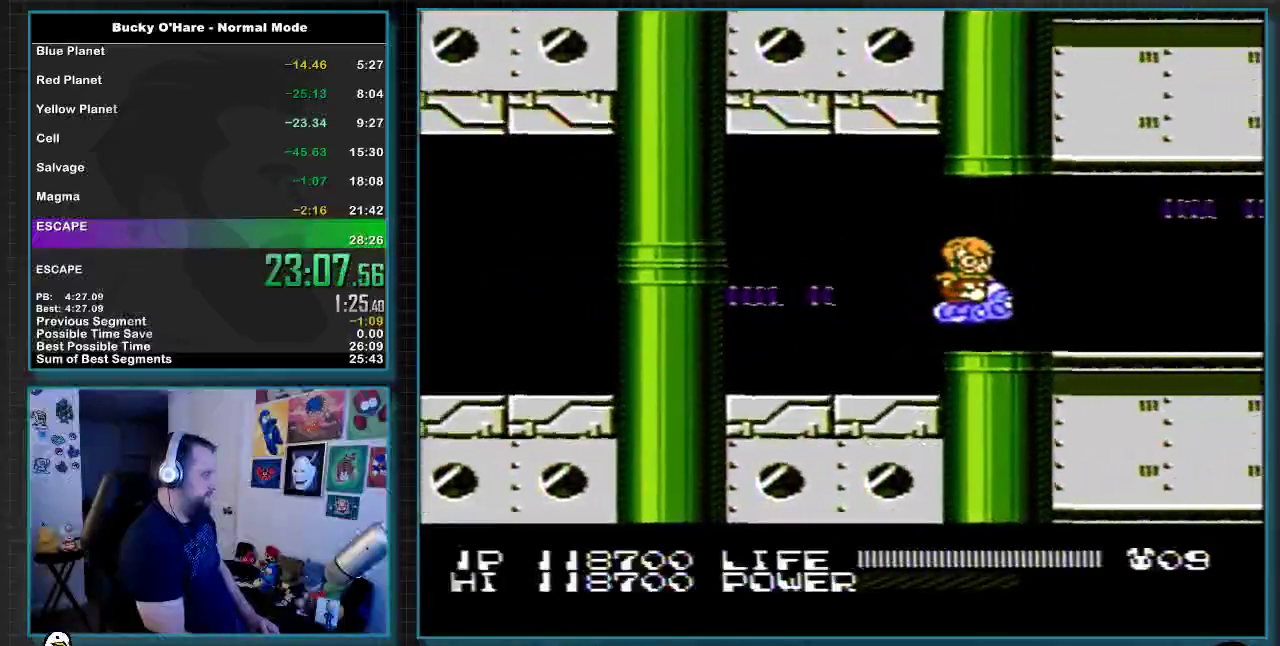
{"buttons": ["B", "DPAD_LEFT"], "events": [[150, "DPAD_RIGHT", "up"], [350, "DPAD_LEFT", "down"]]}
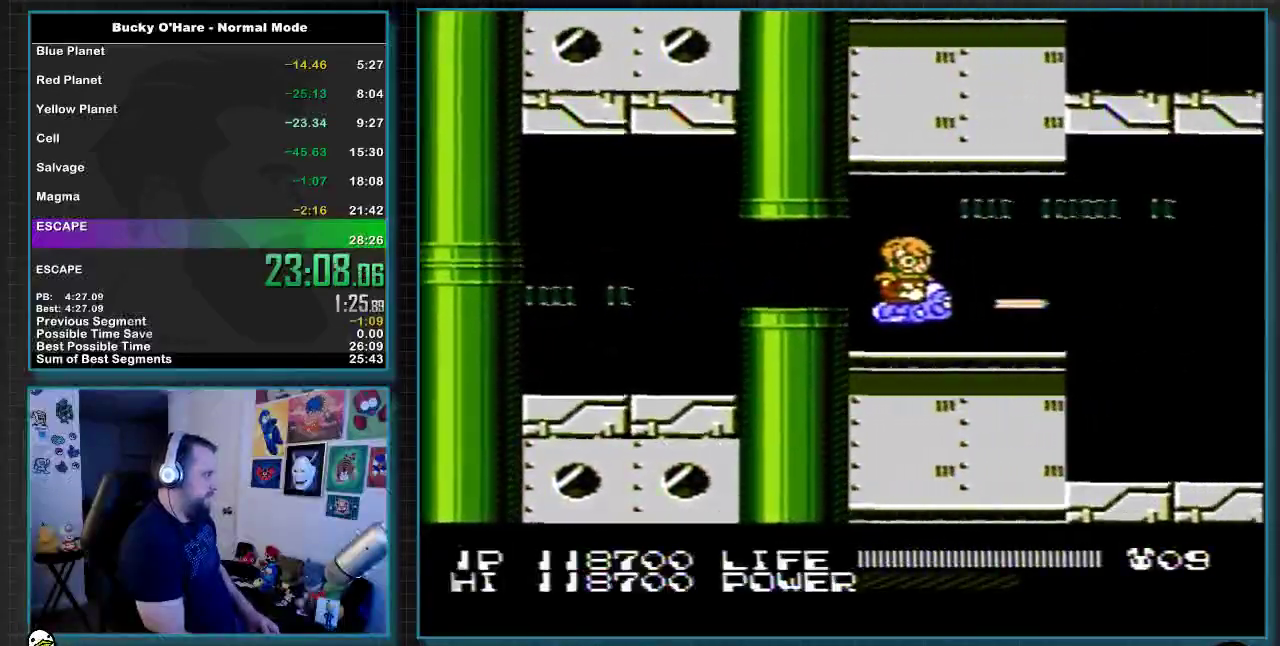
{"buttons": ["B"], "events": [[133, "DPAD_LEFT", "up"], [250, "DPAD_RIGHT", "down"], [417, "DPAD_RIGHT", "up"]]}
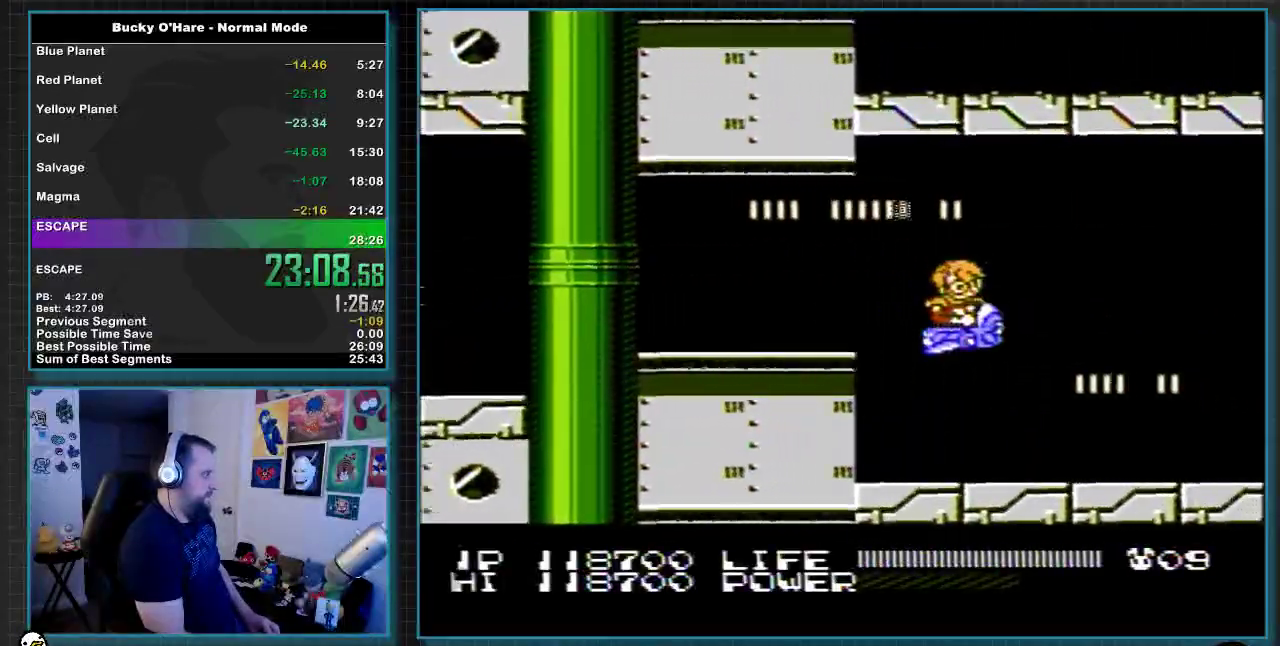
{"buttons": ["B", "DPAD_UP", "DPAD_RIGHT"], "events": [[33, "DPAD_DOWN", "down"], [67, "DPAD_LEFT", "down"], [283, "DPAD_DOWN", "up"], [317, "DPAD_LEFT", "up"], [400, "DPAD_UP", "down"], [433, "DPAD_RIGHT", "down"]]}
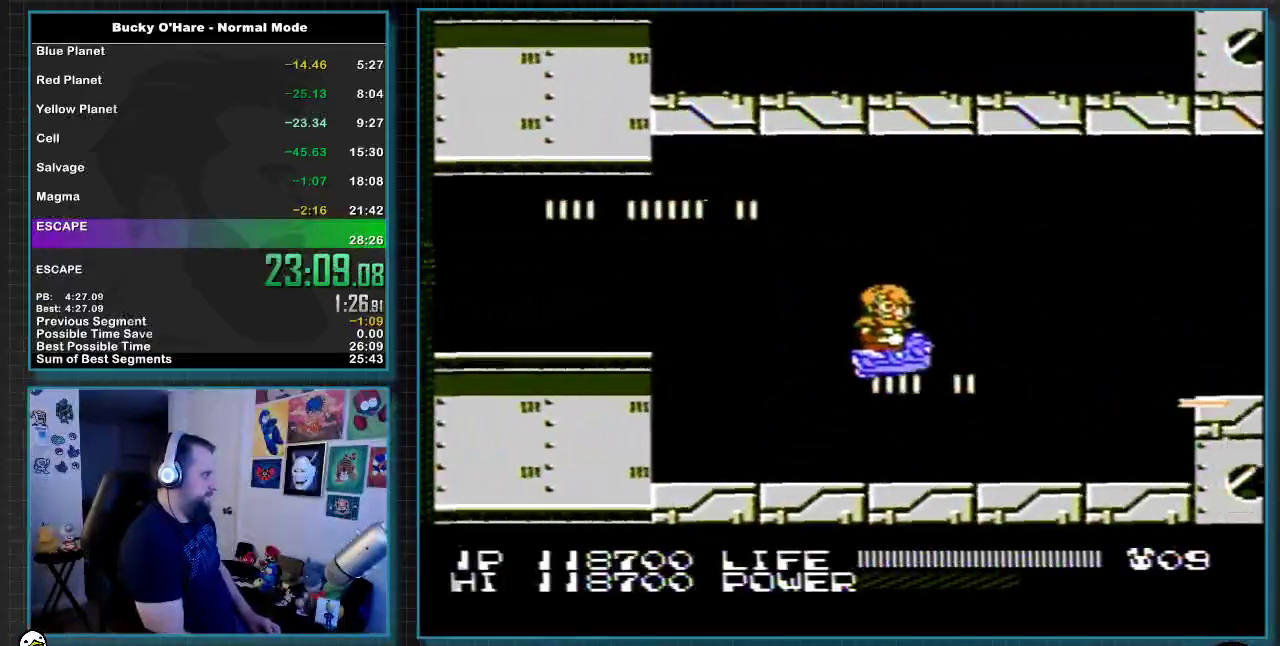
{"buttons": ["B", "DPAD_UP"], "events": [[100, "DPAD_RIGHT", "up"], [100, "DPAD_UP", "up"], [433, "DPAD_UP", "down"]]}
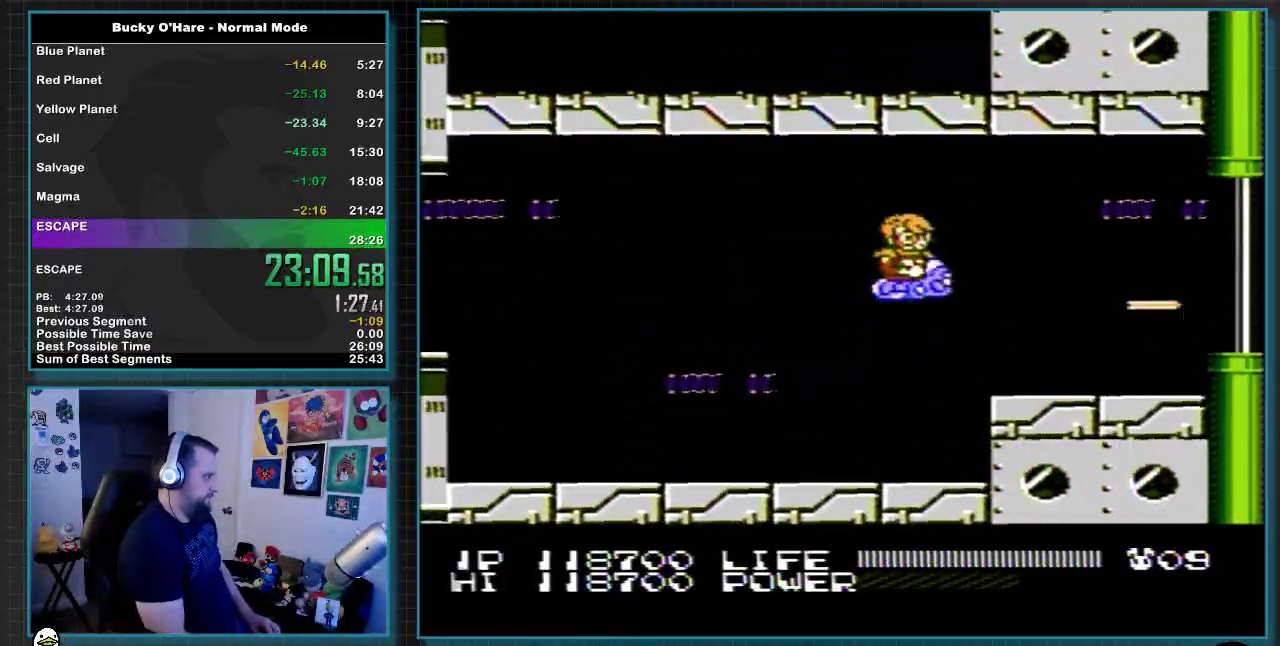
{"buttons": ["B", "DPAD_RIGHT"], "events": [[67, "DPAD_UP", "up"], [283, "DPAD_RIGHT", "down"]]}
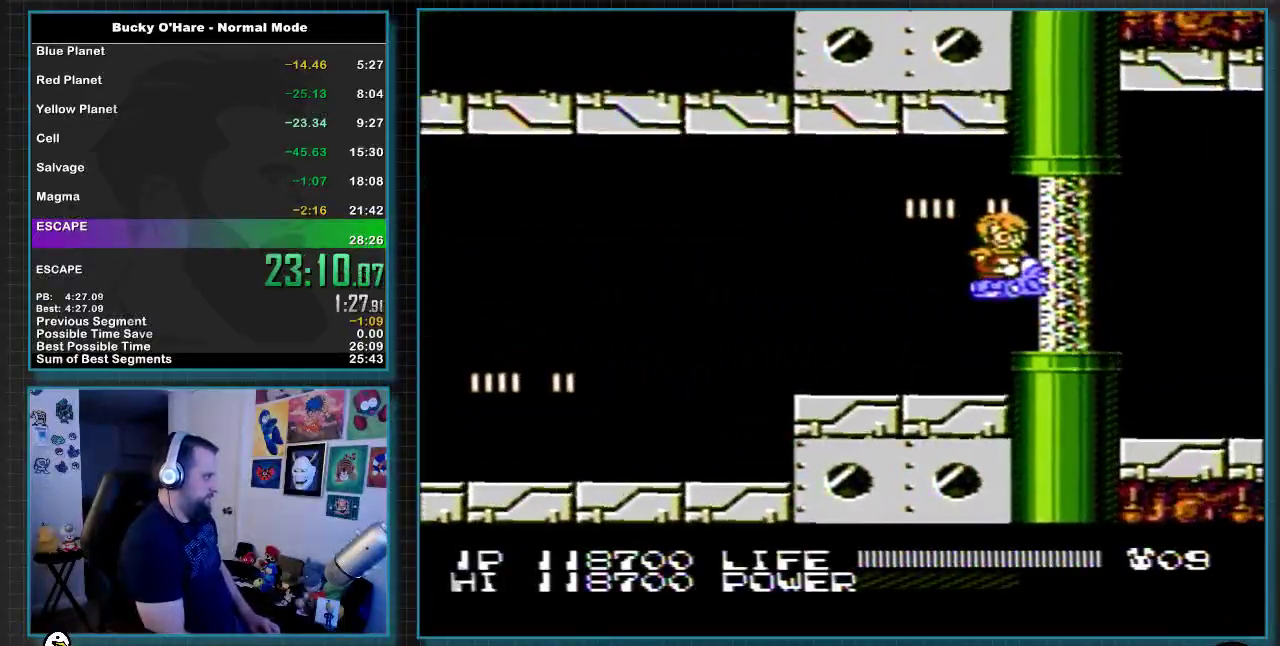
{"buttons": ["B", "DPAD_DOWN", "DPAD_LEFT"], "events": [[250, "DPAD_RIGHT", "up"], [383, "DPAD_LEFT", "down"], [433, "DPAD_DOWN", "down"]]}